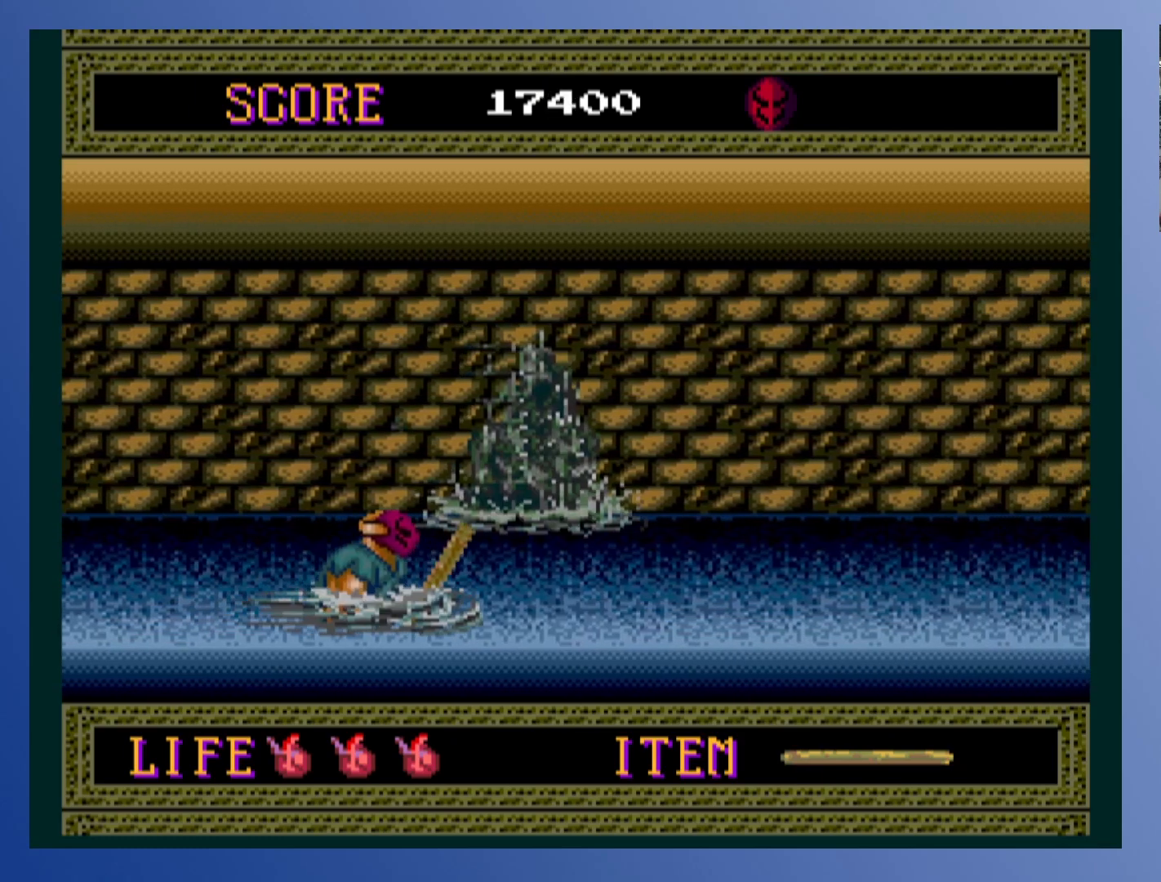
Gameplay with a controller (Xbox layout); each line is a JSON object with the inputs held at the frame after it. "events" lists button and stick changes between this image and that frame as [ms after this image, input, new state], when the widget could be followed in between. Not read: L3 R3 right_stick.
{"buttons": ["DPAD_RIGHT"], "left_stick": "center", "events": []}
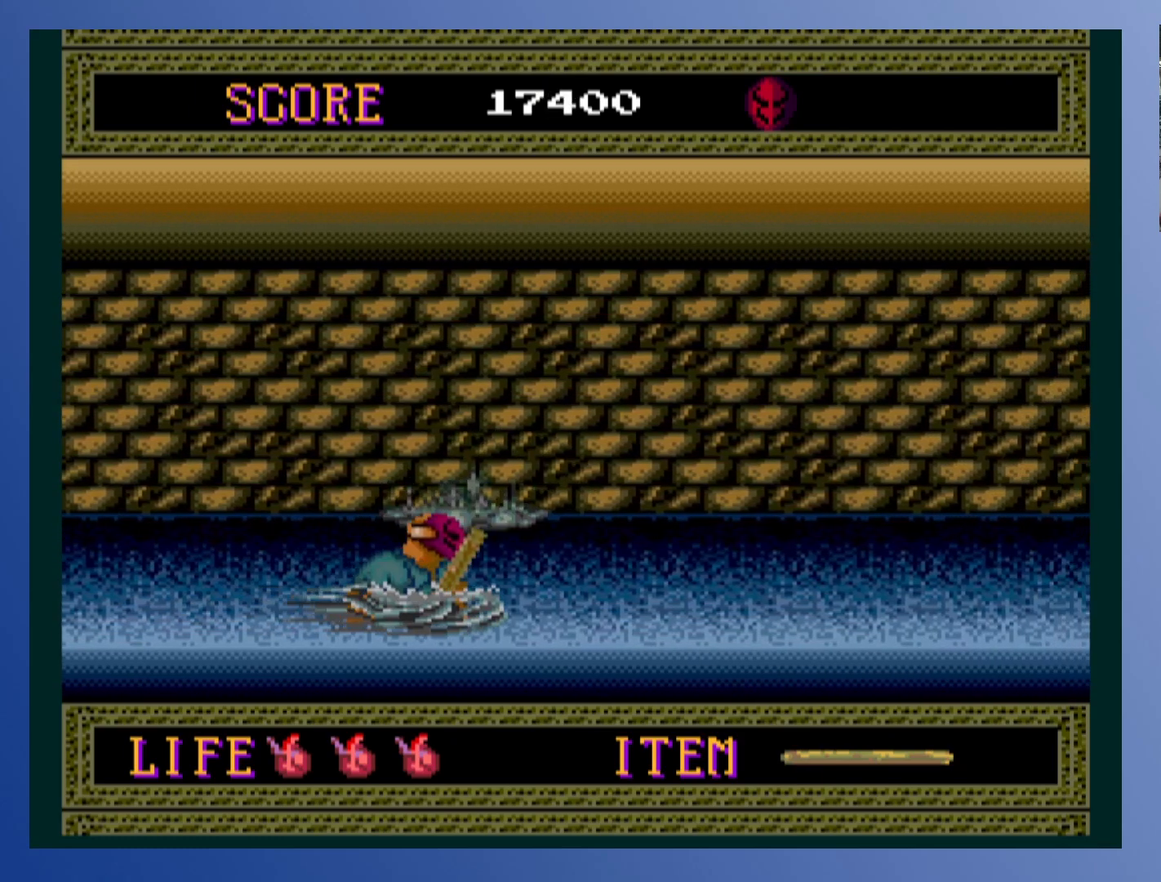
{"buttons": ["DPAD_RIGHT"], "left_stick": "center", "events": []}
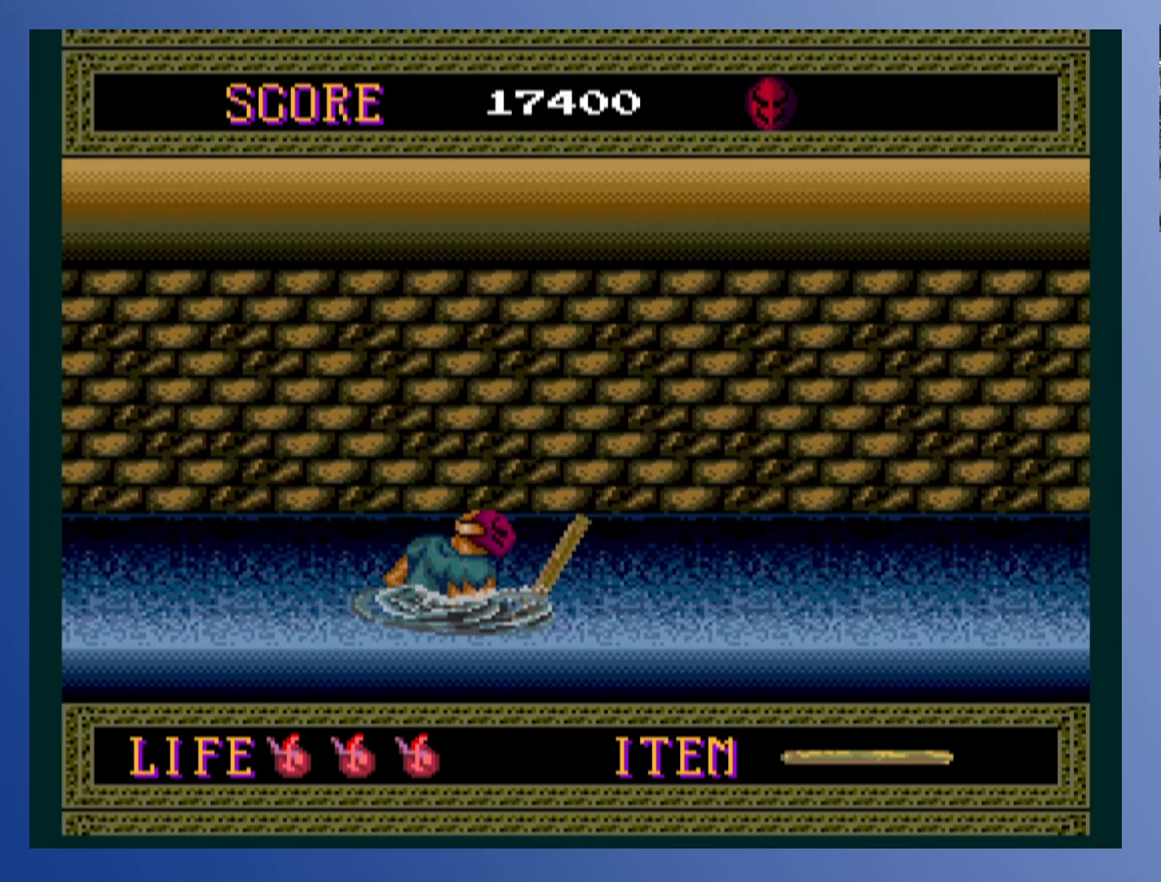
{"buttons": ["DPAD_RIGHT"], "left_stick": "center", "events": [[250, "DPAD_RIGHT", "up"], [483, "DPAD_RIGHT", "down"]]}
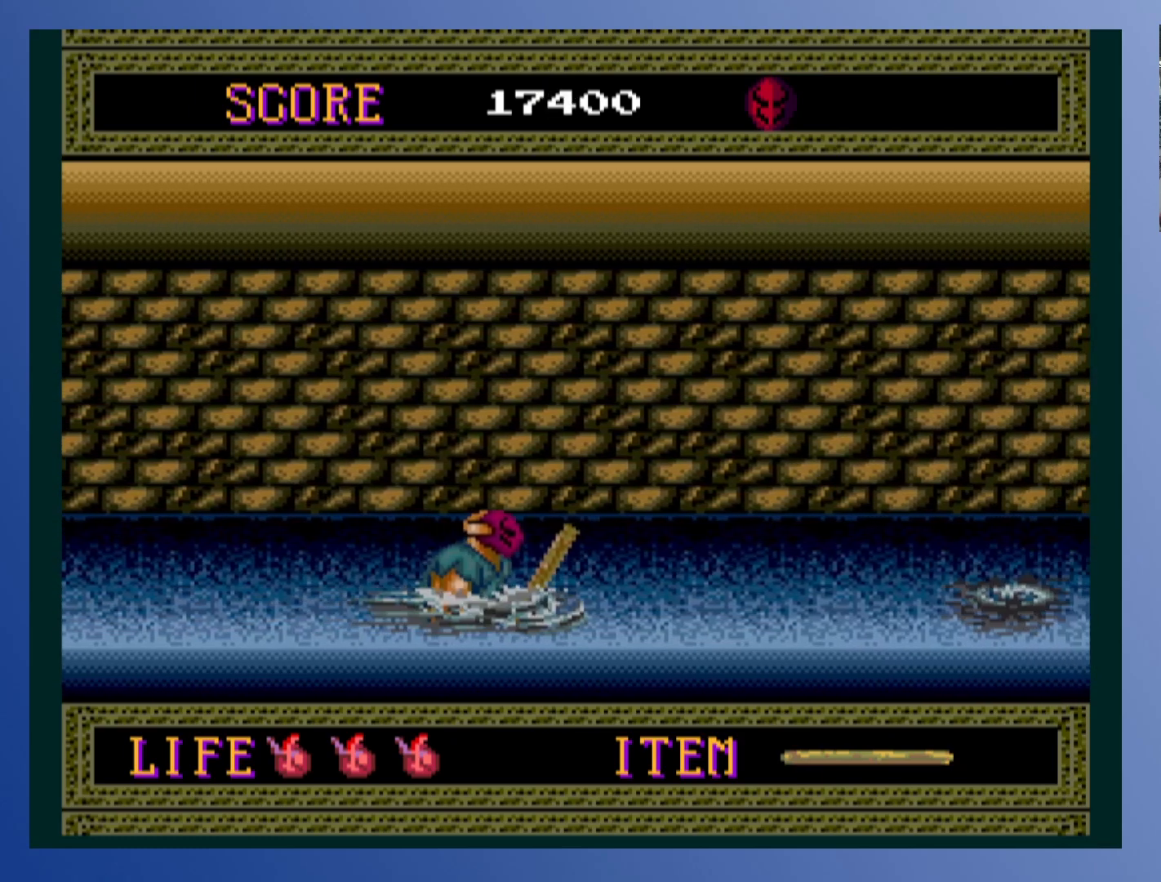
{"buttons": [], "left_stick": "center", "events": [[467, "DPAD_RIGHT", "up"]]}
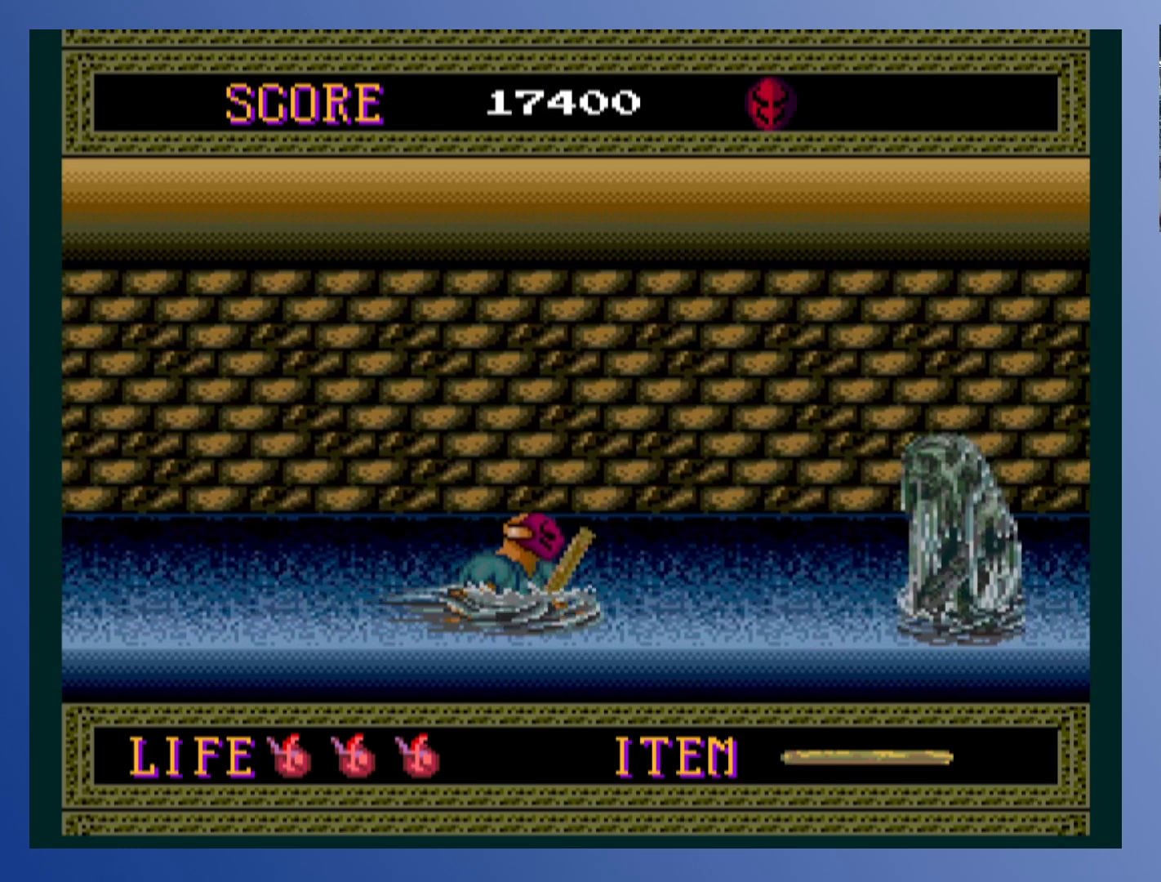
{"buttons": ["DPAD_RIGHT"], "left_stick": "center", "events": [[433, "DPAD_RIGHT", "down"]]}
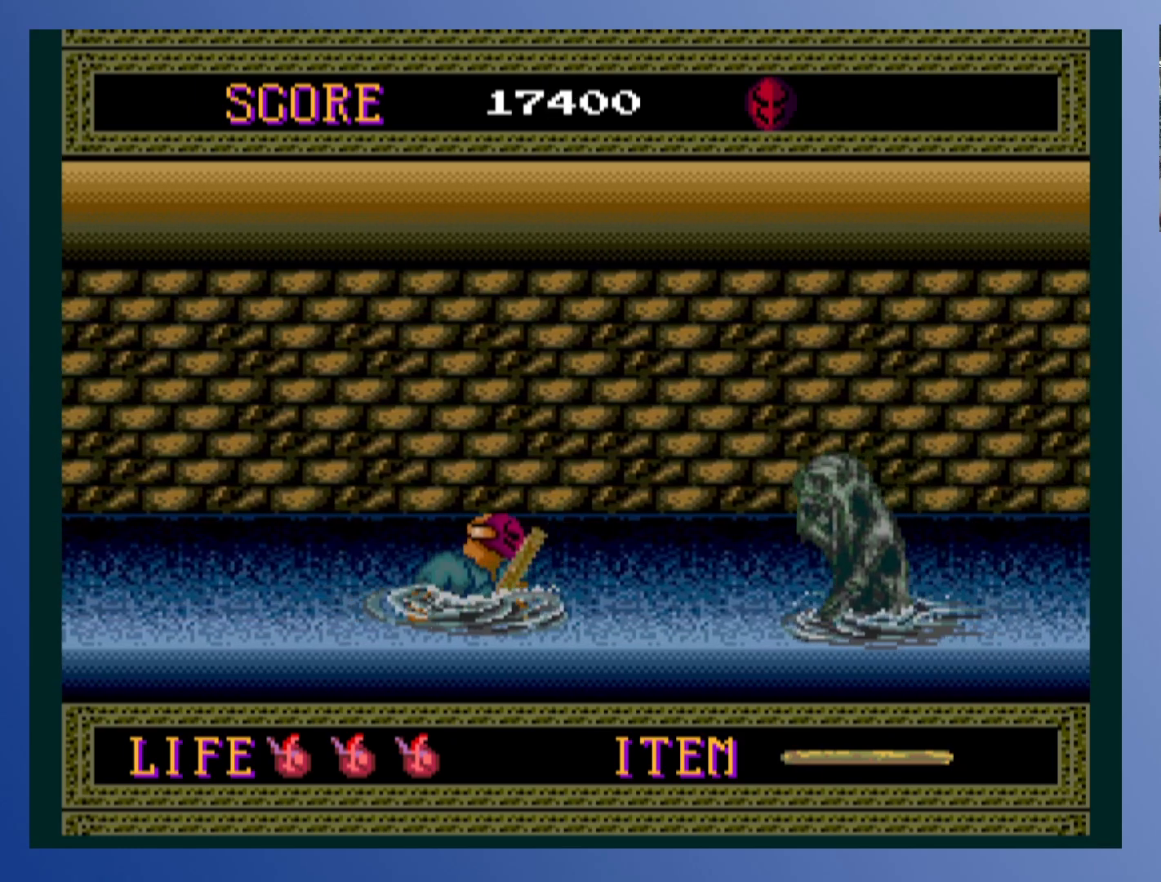
{"buttons": [], "left_stick": "center", "events": [[167, "X", "down"], [233, "DPAD_RIGHT", "up"], [333, "X", "up"]]}
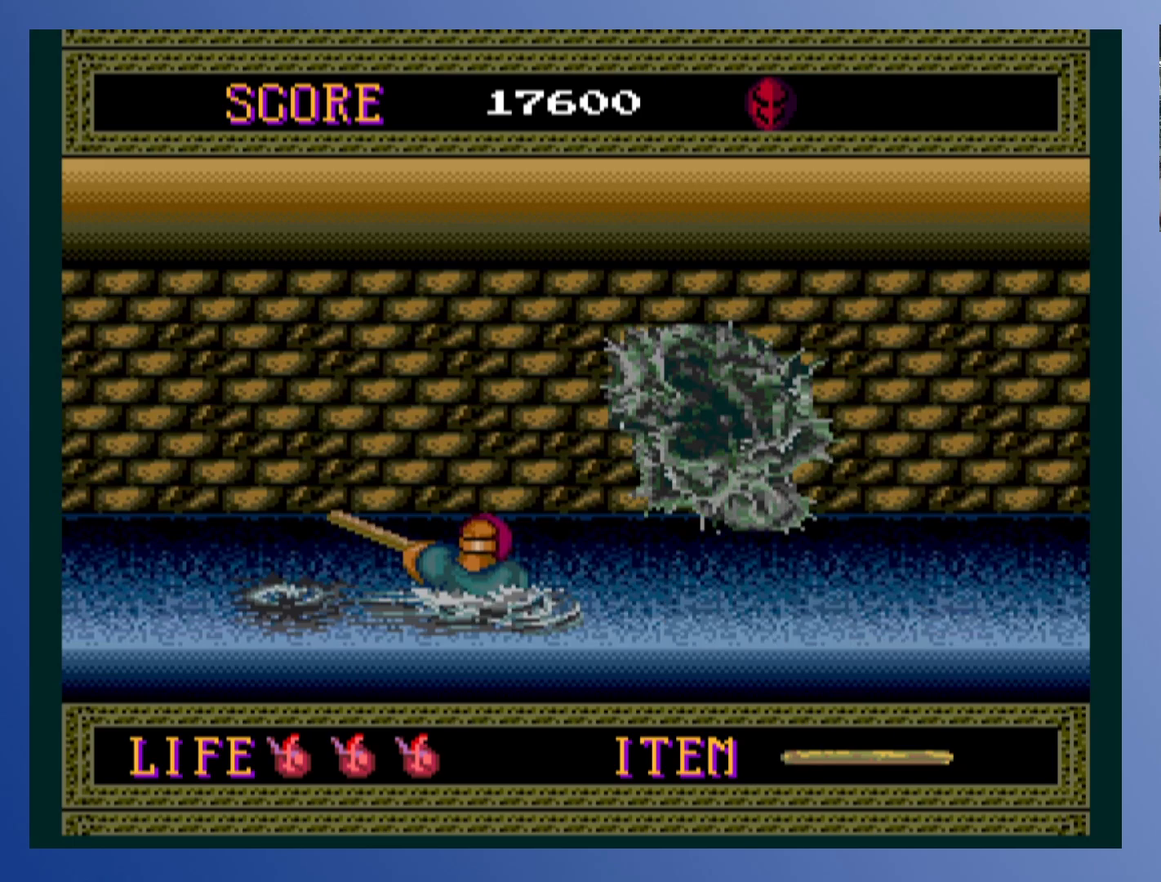
{"buttons": [], "left_stick": "center", "events": [[83, "DPAD_RIGHT", "down"], [217, "DPAD_RIGHT", "up"], [283, "DPAD_LEFT", "down"], [367, "X", "down"], [417, "DPAD_LEFT", "up"], [467, "X", "up"]]}
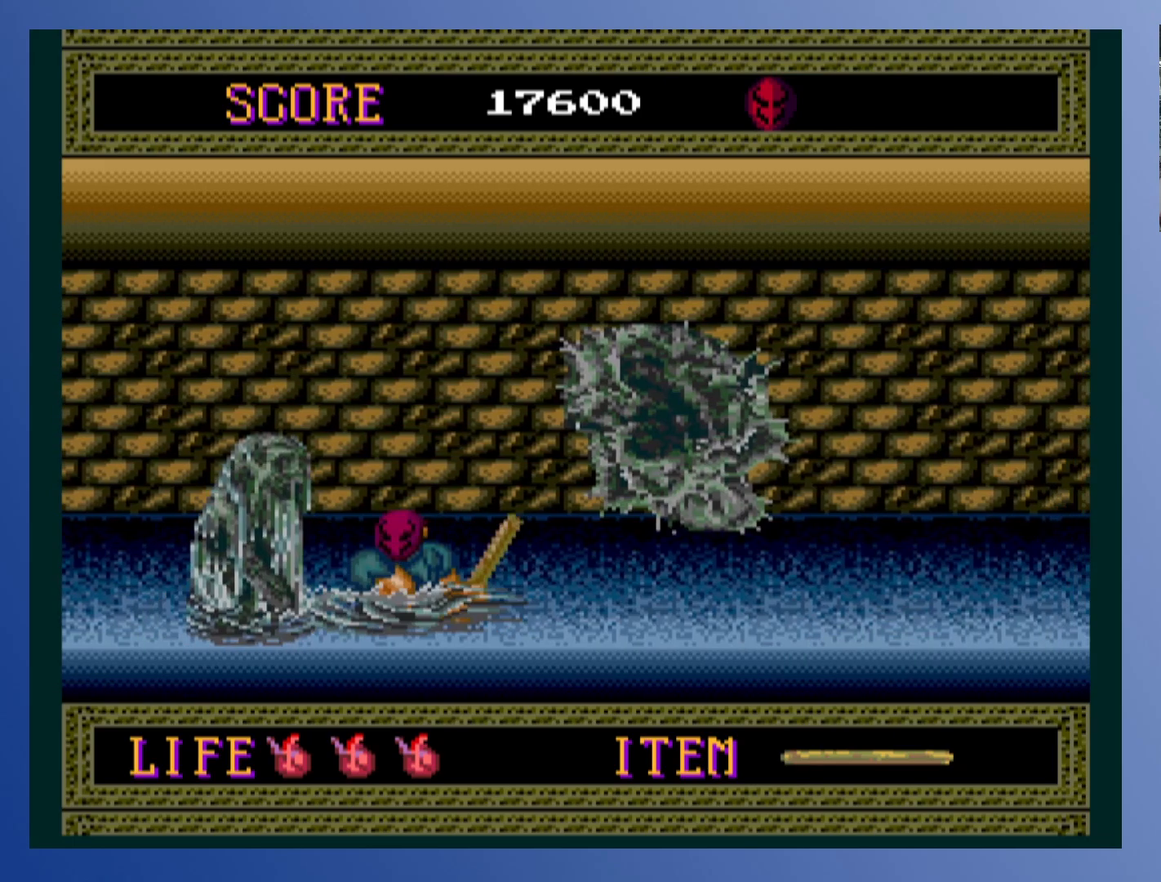
{"buttons": ["DPAD_RIGHT"], "left_stick": "center", "events": [[100, "X", "down"], [200, "X", "up"], [333, "DPAD_RIGHT", "down"]]}
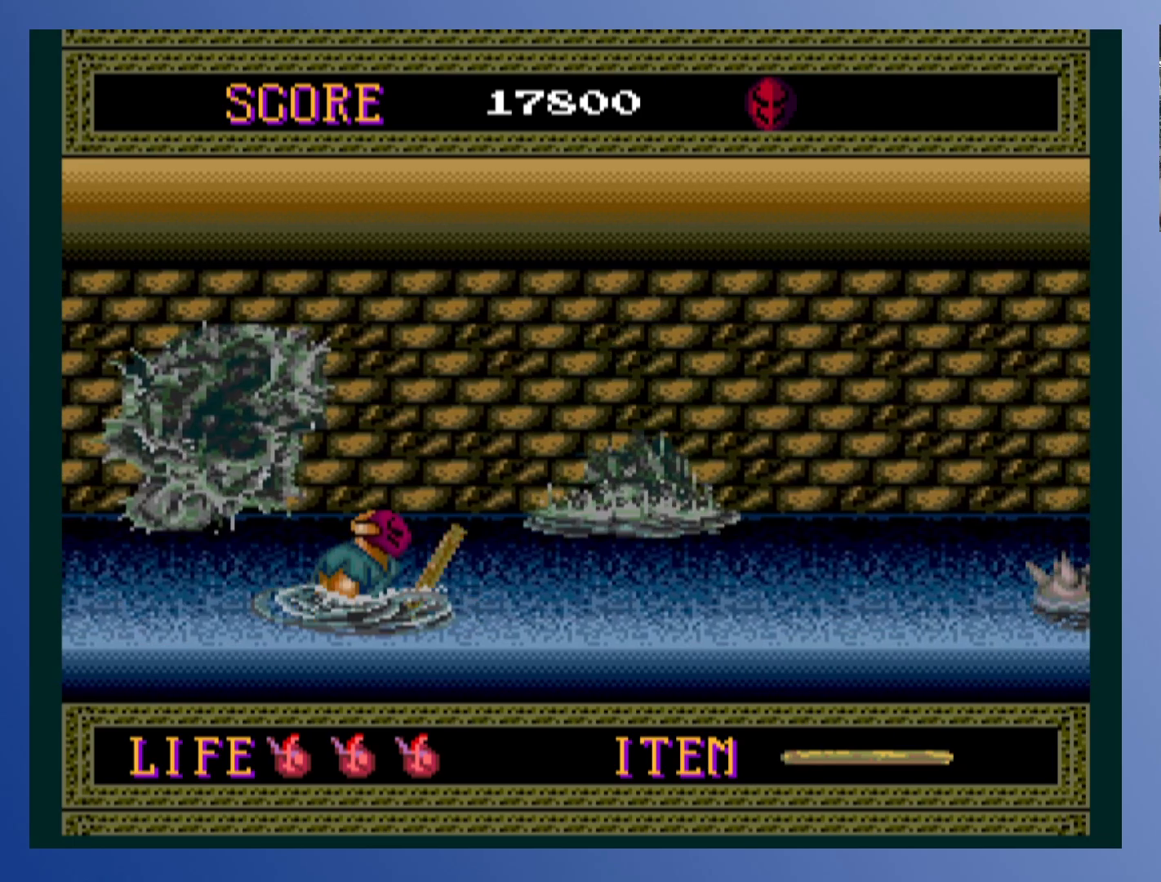
{"buttons": ["DPAD_RIGHT"], "left_stick": "center", "events": []}
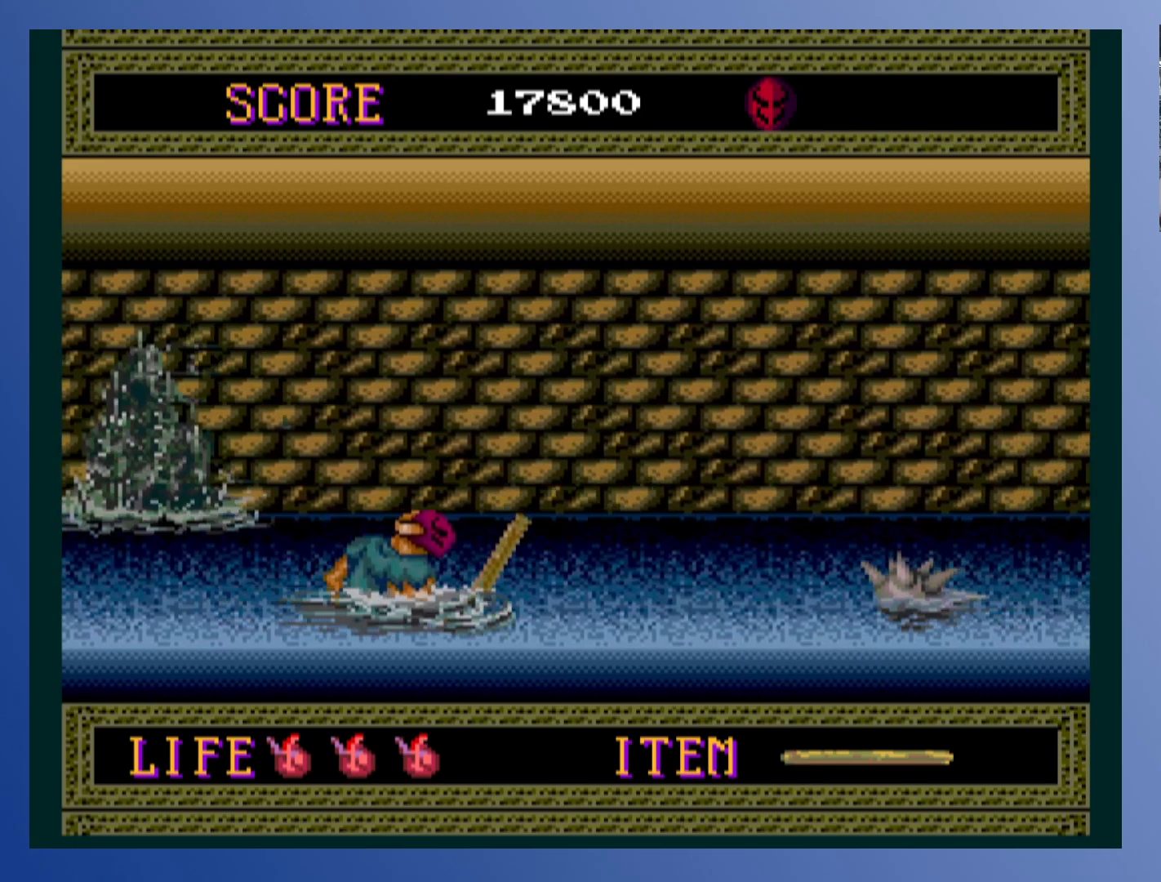
{"buttons": [], "left_stick": "center", "events": [[67, "DPAD_RIGHT", "up"]]}
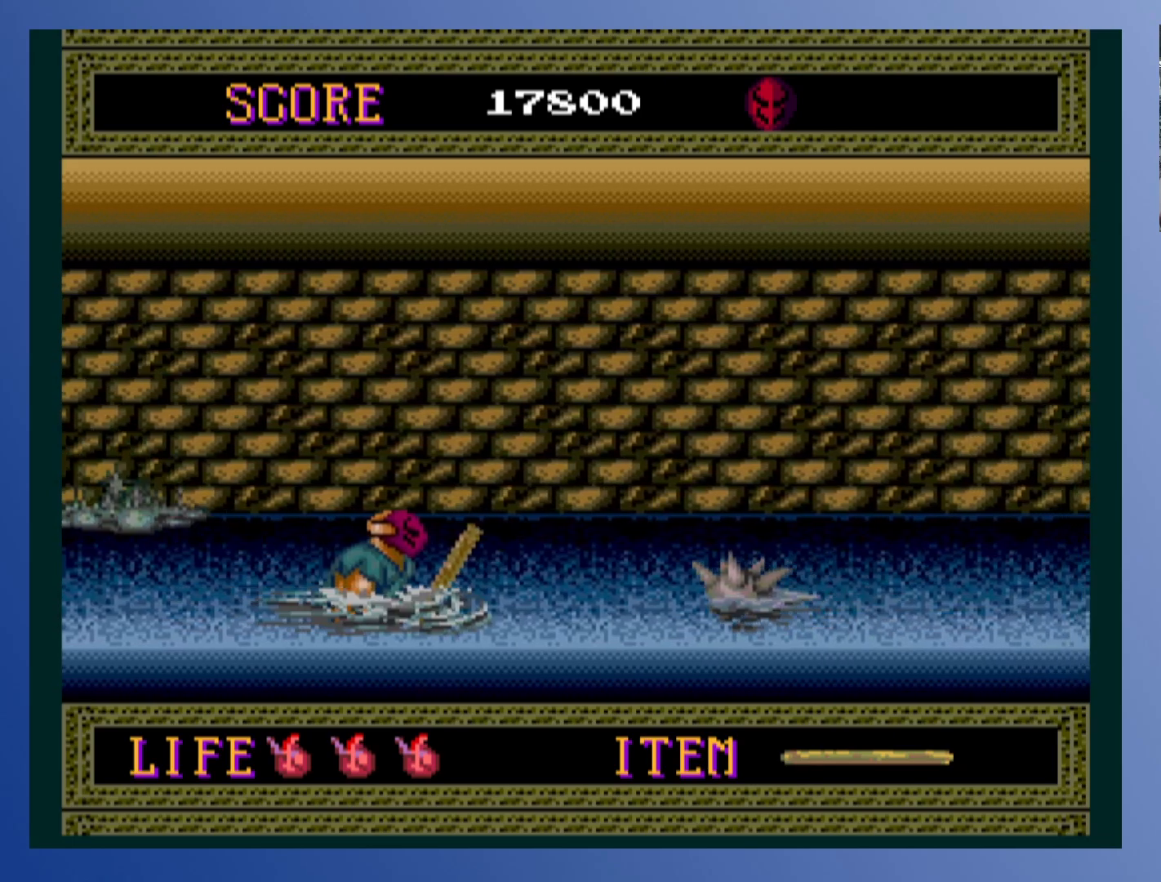
{"buttons": ["A", "DPAD_RIGHT"], "left_stick": "center", "events": [[100, "DPAD_RIGHT", "down"], [317, "A", "down"]]}
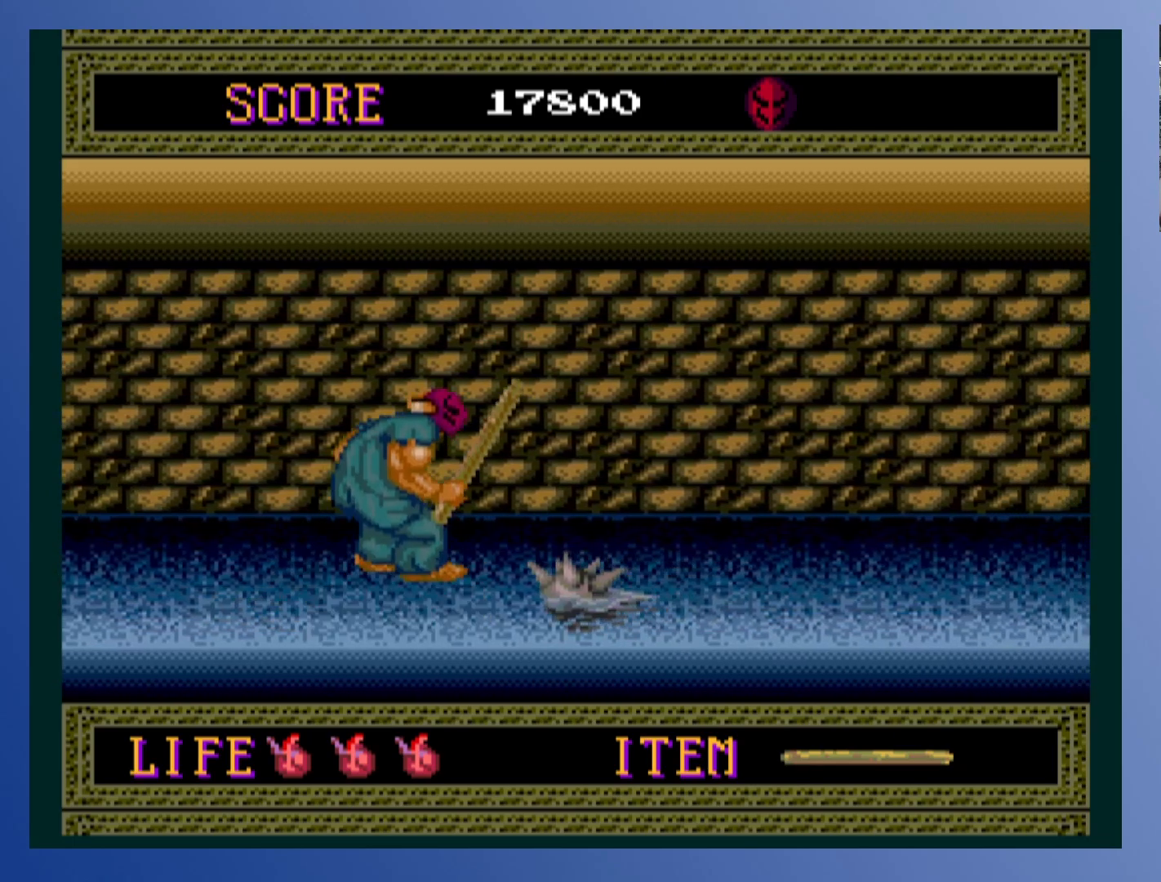
{"buttons": ["A", "DPAD_RIGHT"], "left_stick": "center", "events": []}
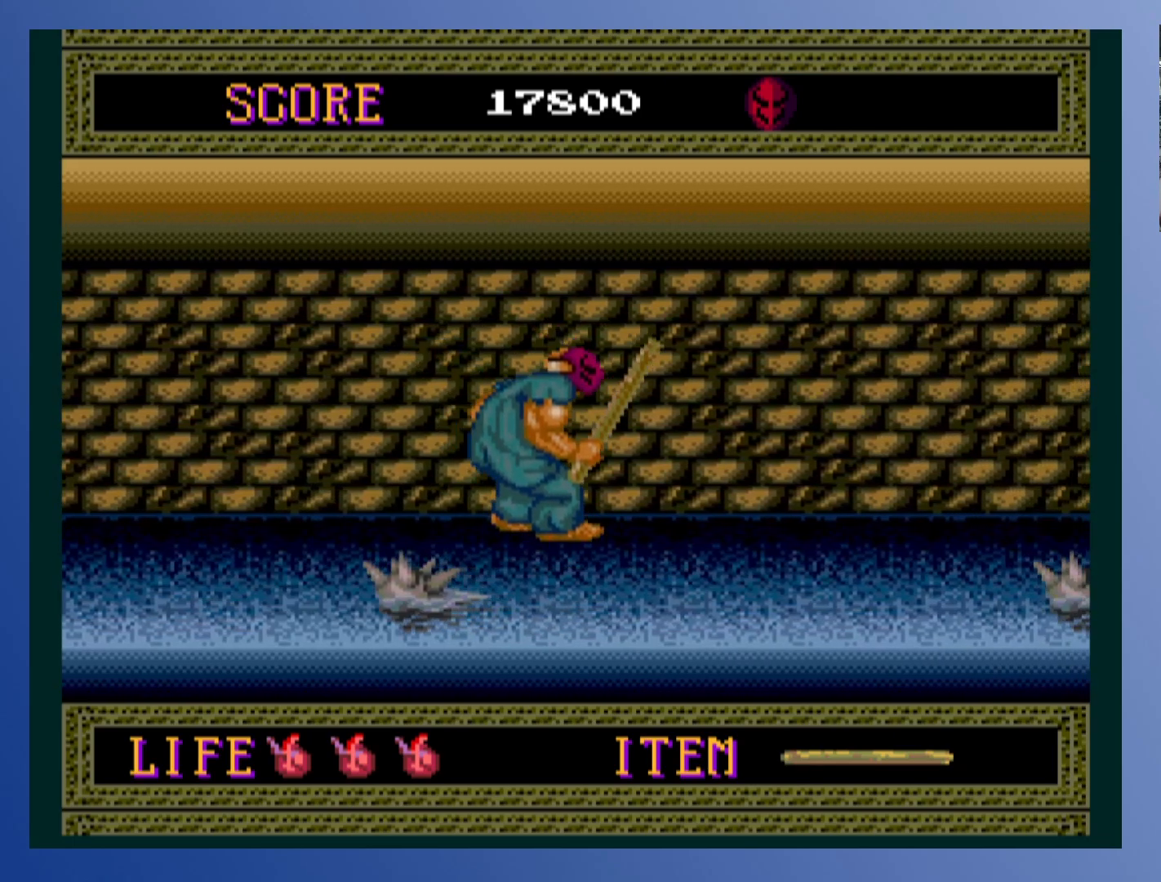
{"buttons": ["DPAD_LEFT"], "left_stick": "center", "events": [[50, "DPAD_RIGHT", "up"], [117, "A", "up"], [500, "DPAD_LEFT", "down"]]}
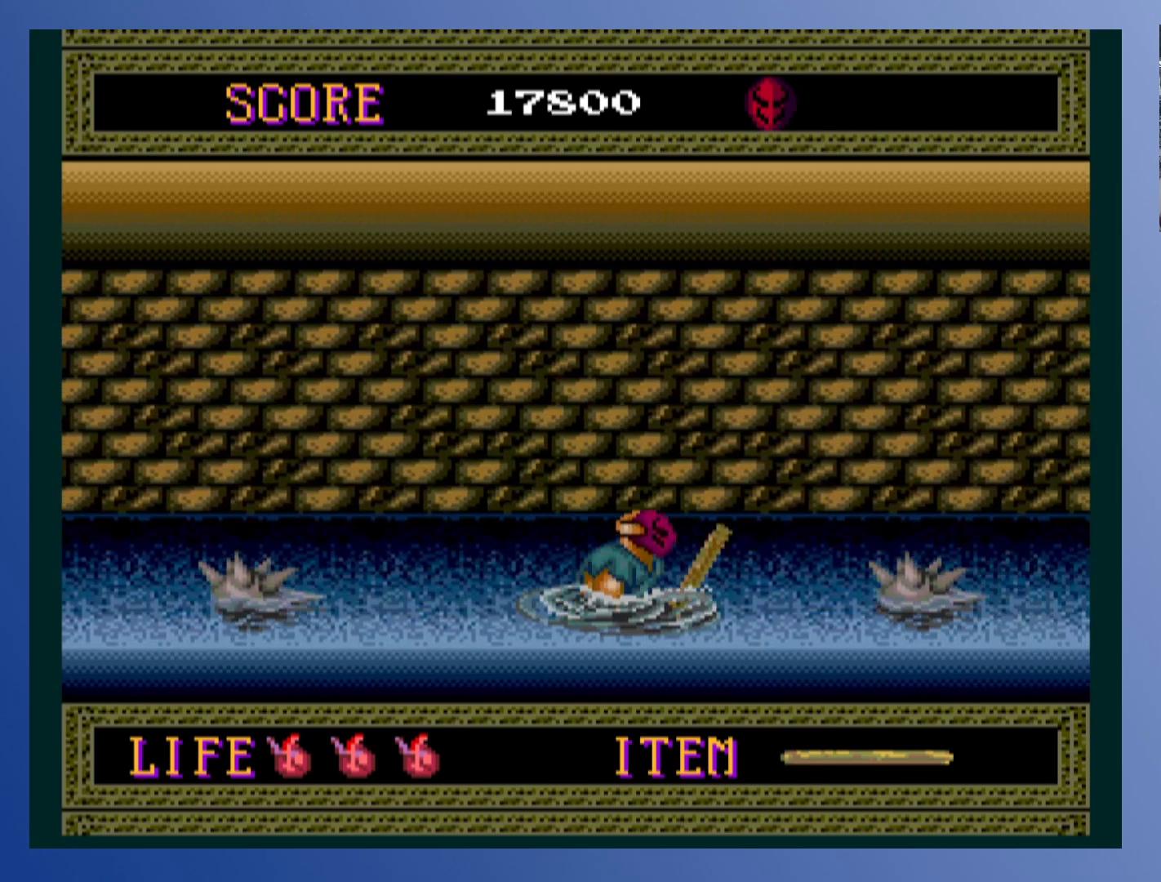
{"buttons": ["DPAD_LEFT"], "left_stick": "center", "events": []}
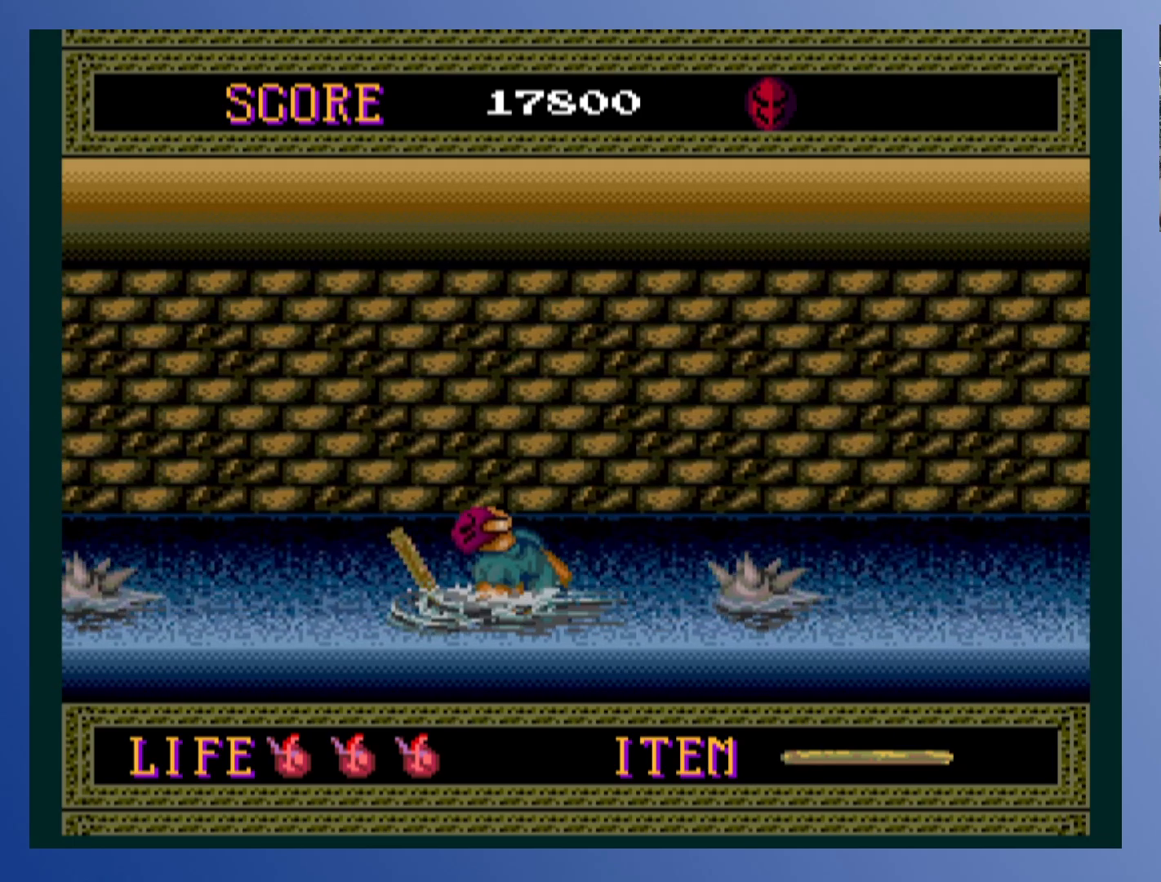
{"buttons": ["A", "DPAD_RIGHT"], "left_stick": "center", "events": [[33, "DPAD_LEFT", "up"], [233, "A", "down"], [233, "DPAD_RIGHT", "down"]]}
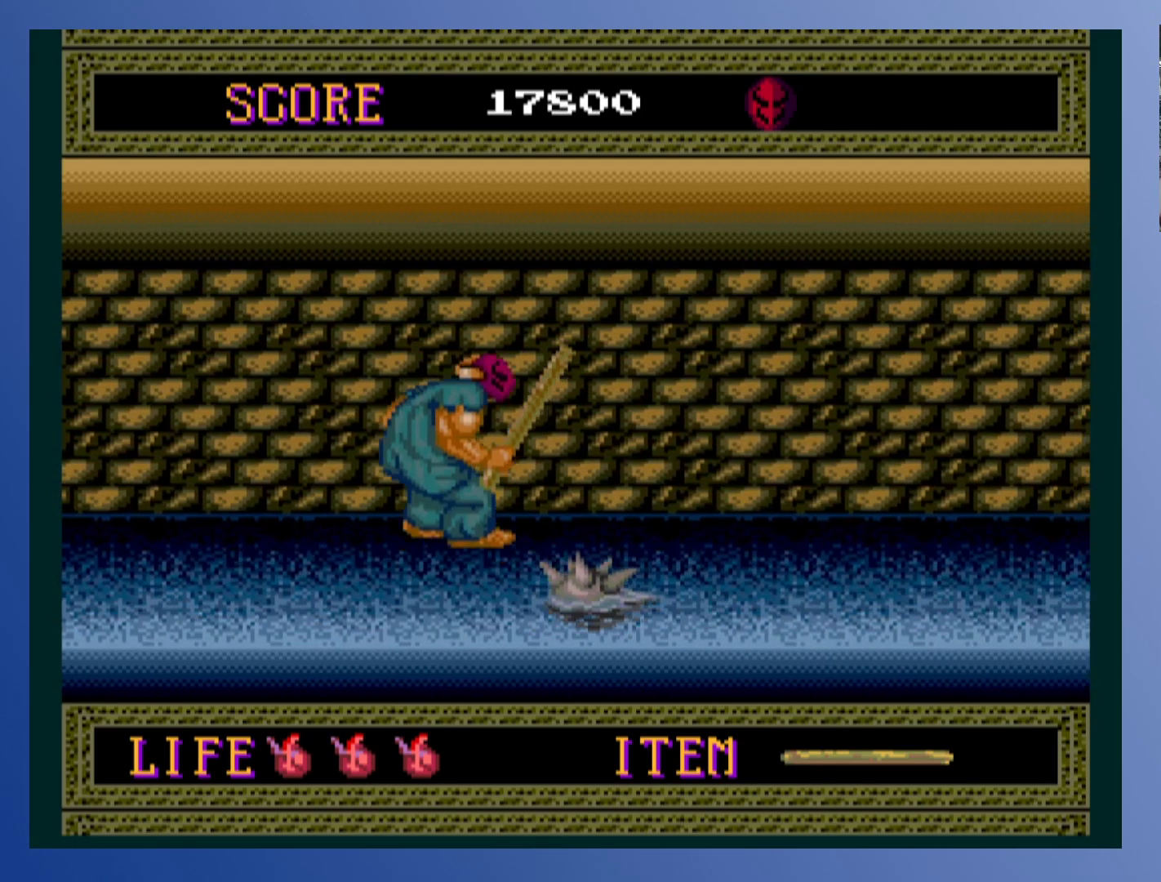
{"buttons": ["A"], "left_stick": "center", "events": [[483, "DPAD_RIGHT", "up"]]}
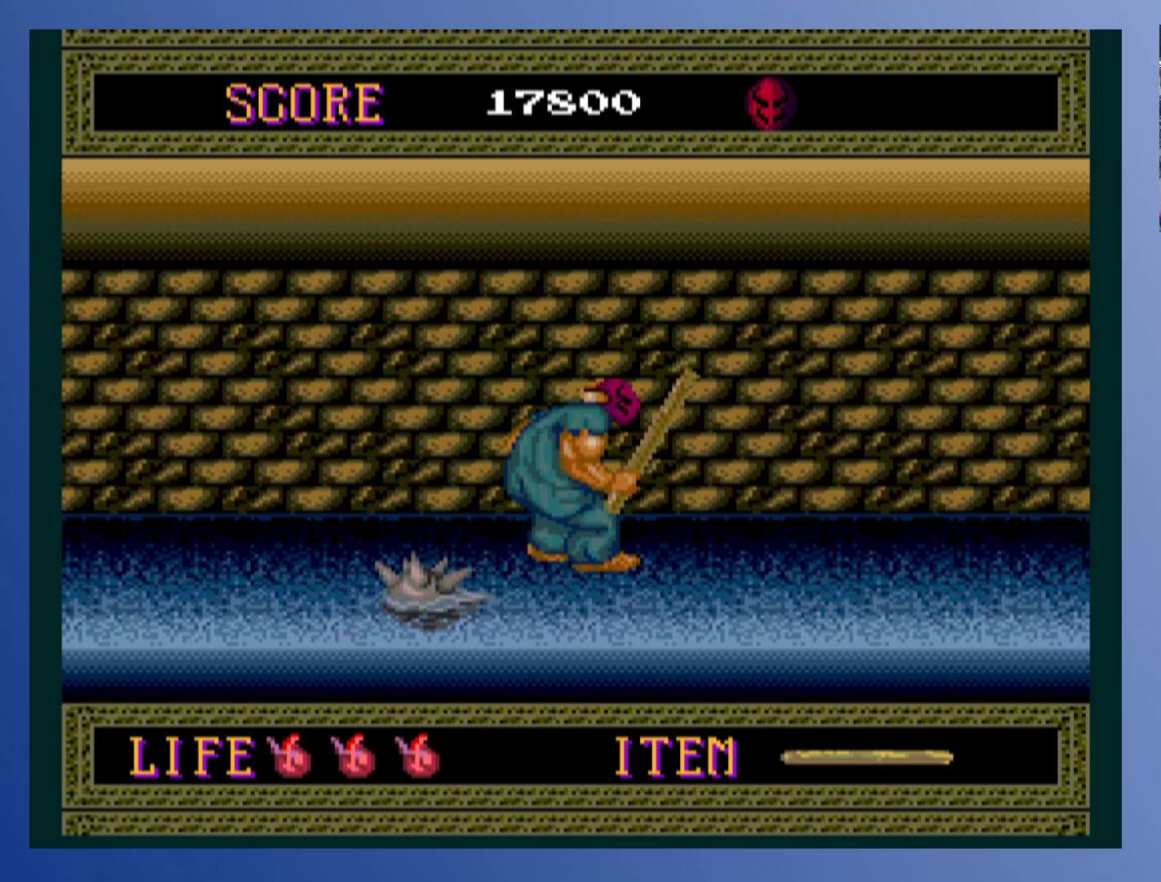
{"buttons": ["X"], "left_stick": "center", "events": [[33, "A", "up"], [400, "X", "down"]]}
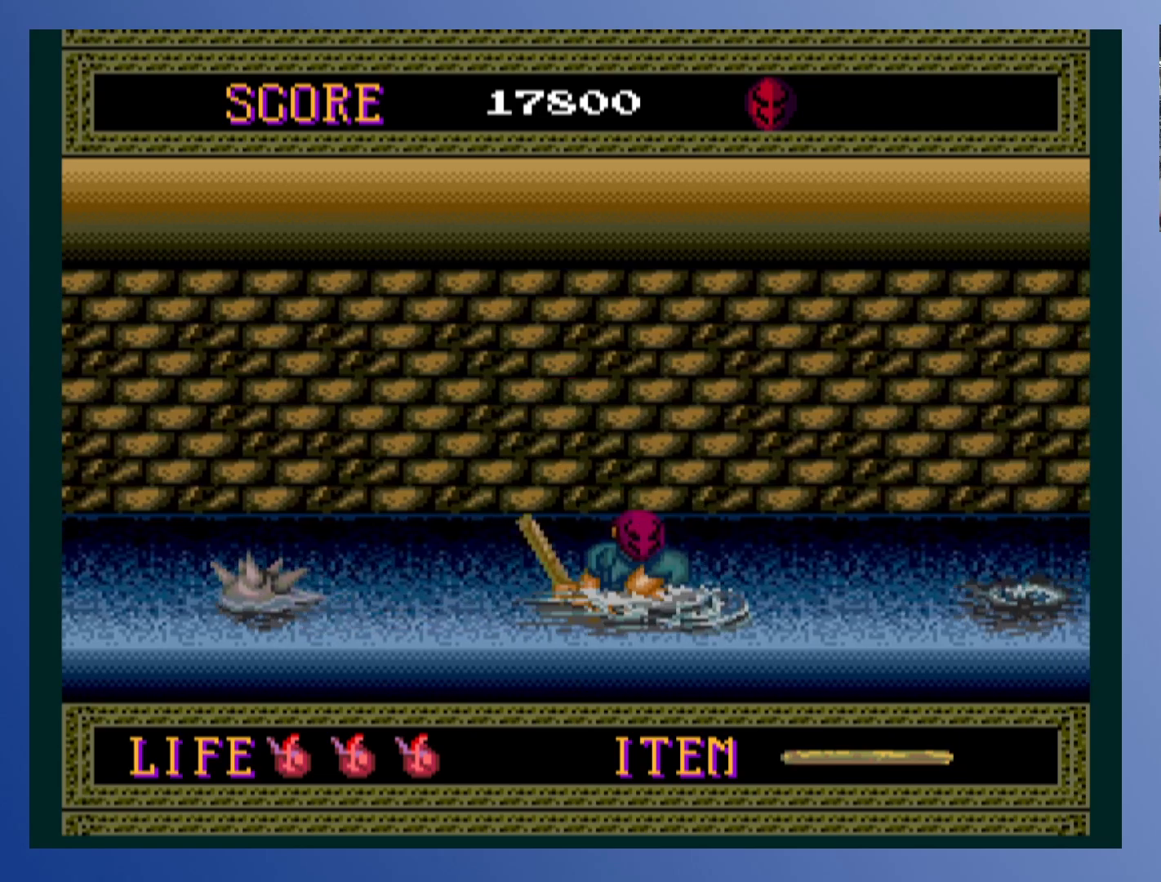
{"buttons": ["DPAD_LEFT"], "left_stick": "center", "events": [[67, "X", "up"], [500, "DPAD_LEFT", "down"]]}
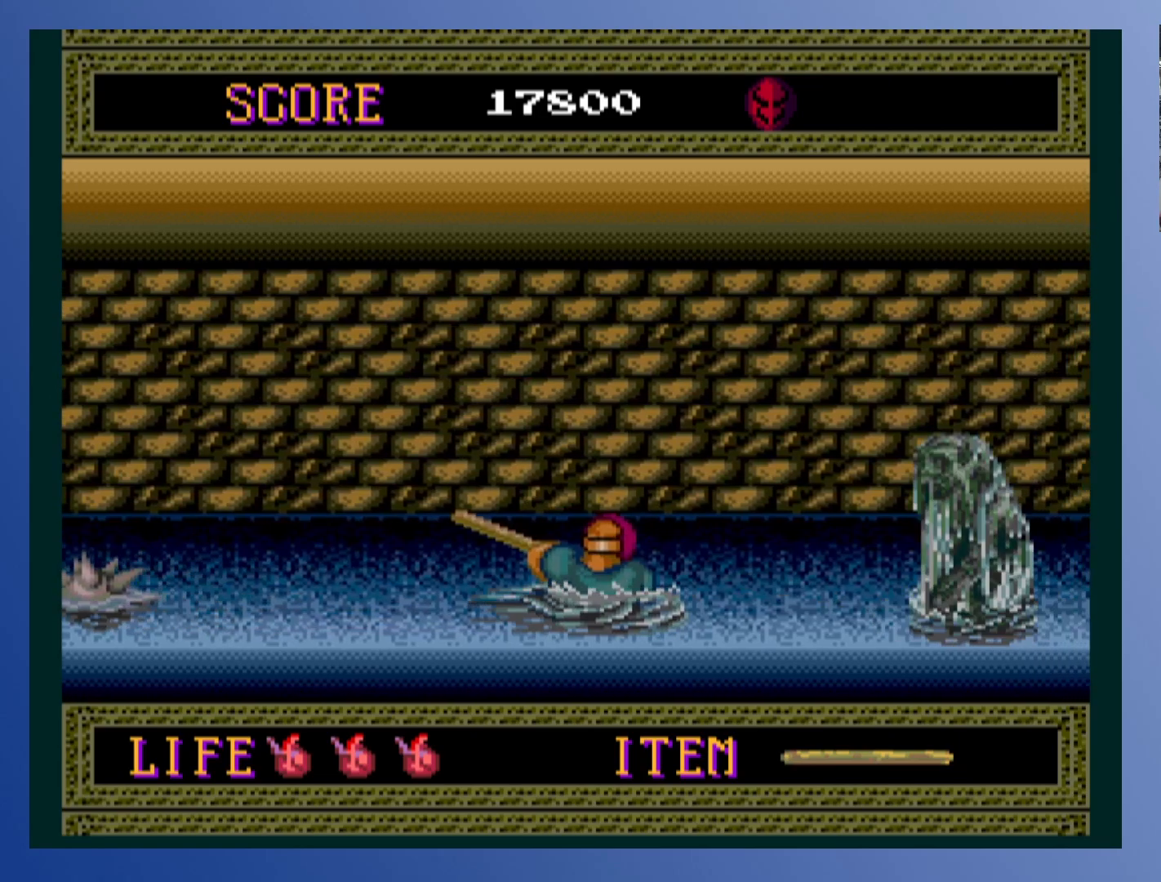
{"buttons": ["DPAD_RIGHT"], "left_stick": "center", "events": [[183, "DPAD_LEFT", "up"], [217, "DPAD_RIGHT", "down"]]}
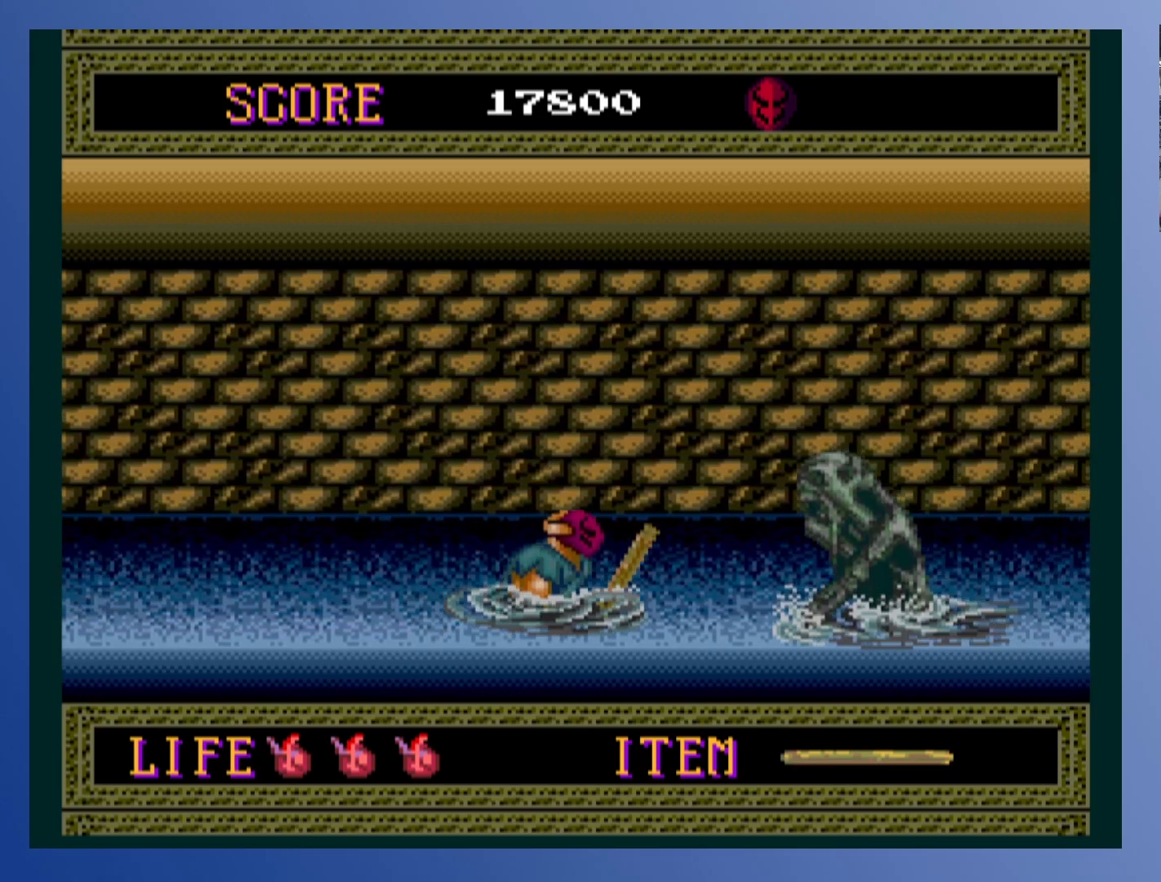
{"buttons": [], "left_stick": "center", "events": [[83, "X", "down"], [117, "DPAD_RIGHT", "up"], [233, "X", "up"]]}
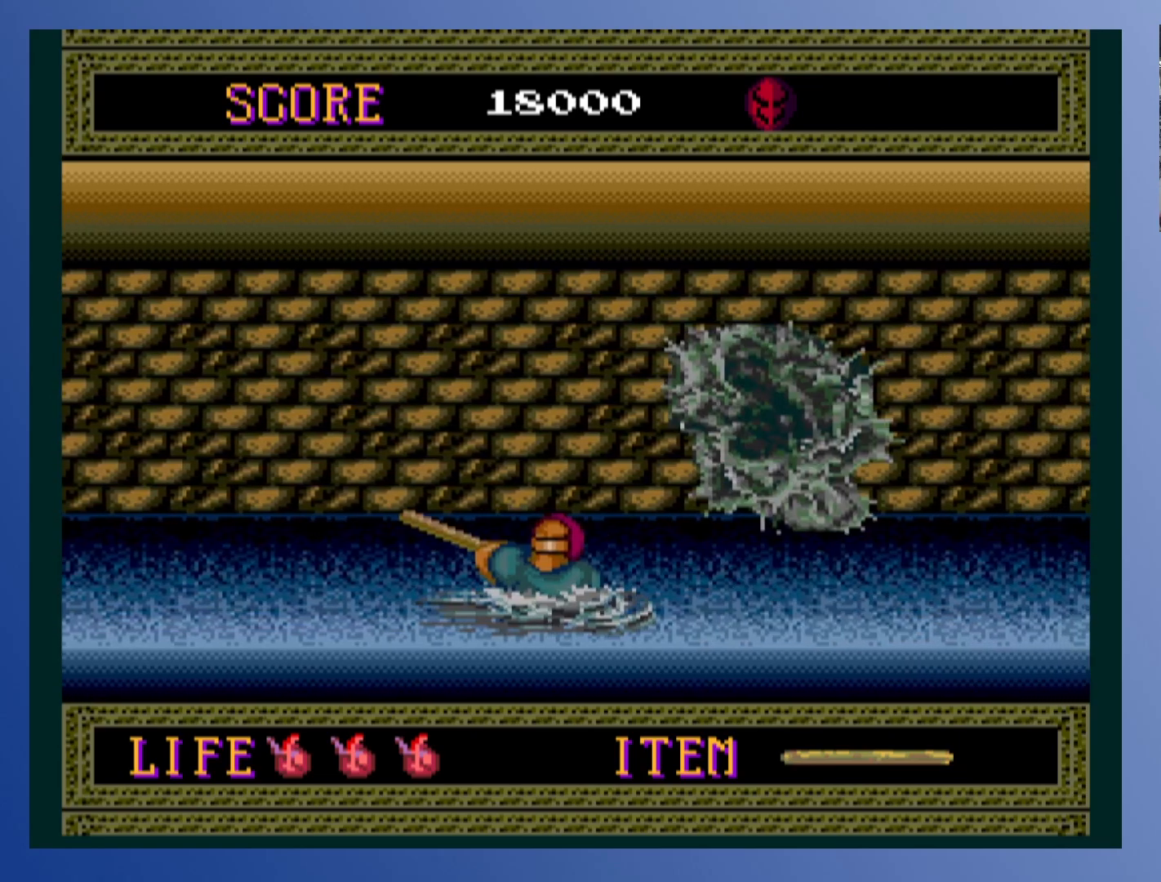
{"buttons": [], "left_stick": "down-left", "events": [[133, "left_stick", "down-left"]]}
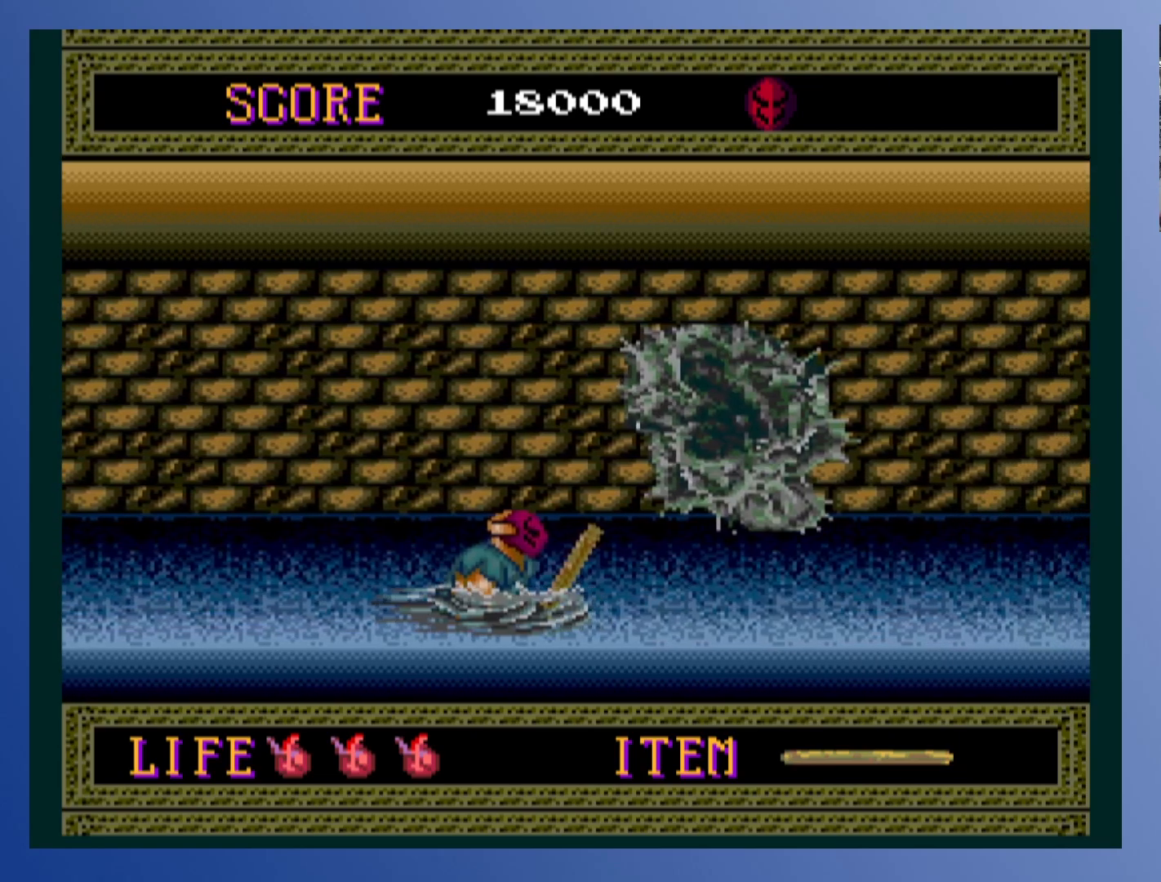
{"buttons": ["DPAD_RIGHT"], "left_stick": "down-left", "events": [[417, "DPAD_RIGHT", "down"]]}
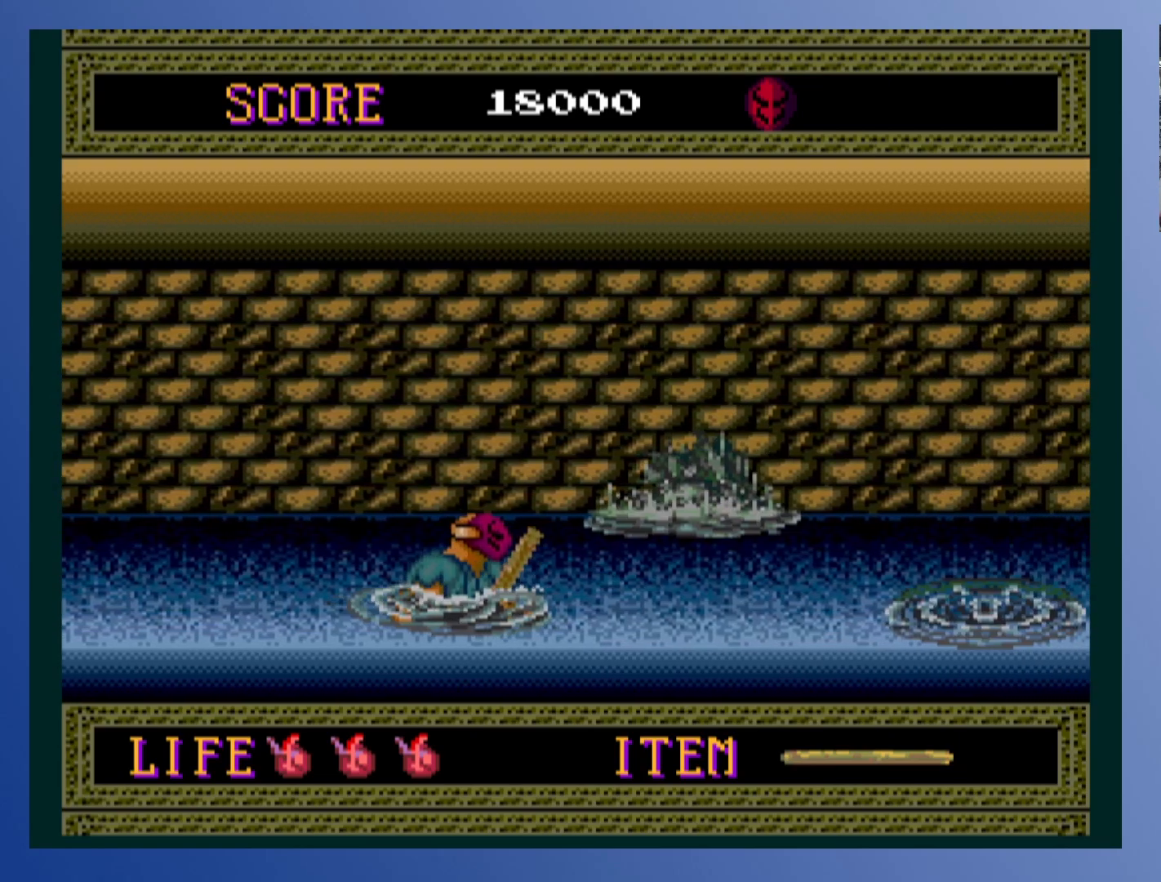
{"buttons": ["DPAD_RIGHT"], "left_stick": "down-left", "events": []}
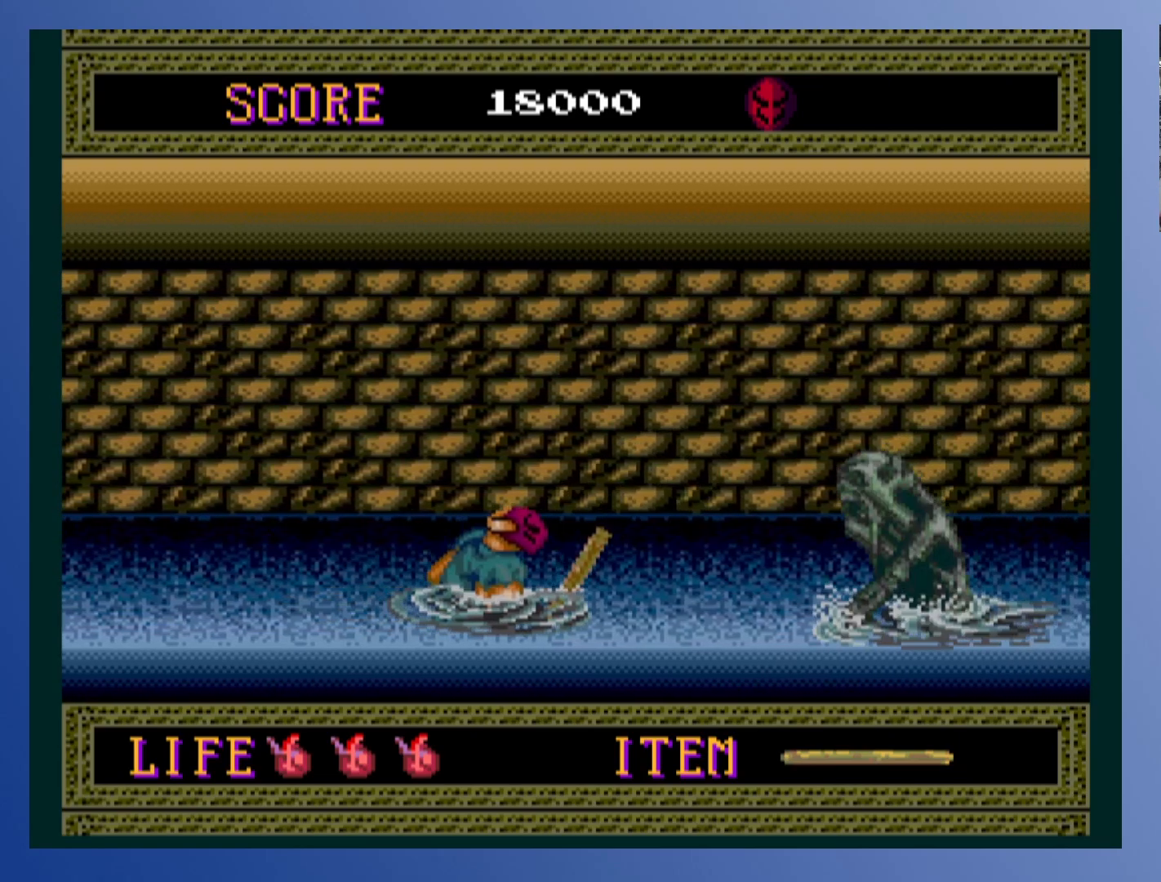
{"buttons": [], "left_stick": "down-left", "events": [[217, "X", "down"], [250, "DPAD_RIGHT", "up"], [400, "X", "up"]]}
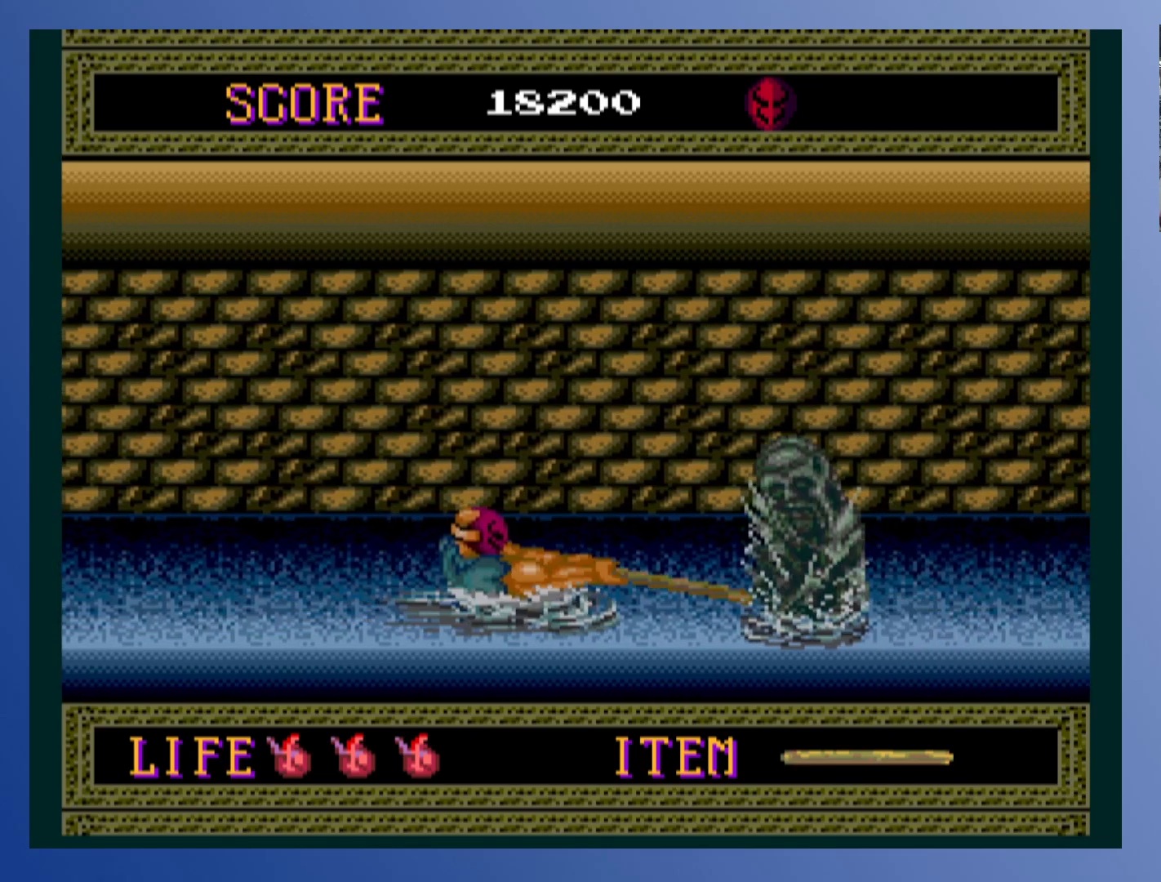
{"buttons": ["DPAD_RIGHT"], "left_stick": "down-left", "events": [[483, "DPAD_RIGHT", "down"]]}
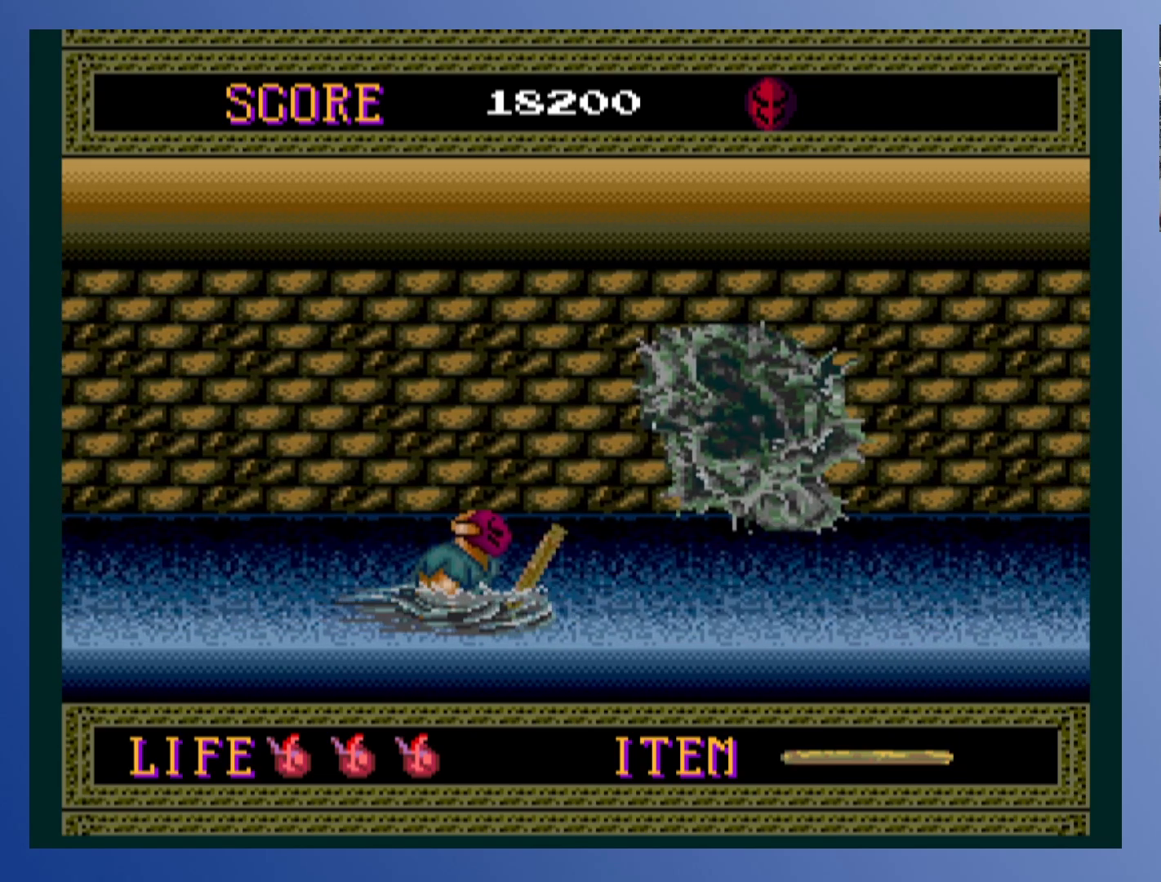
{"buttons": [], "left_stick": "down-left", "events": [[417, "DPAD_RIGHT", "up"]]}
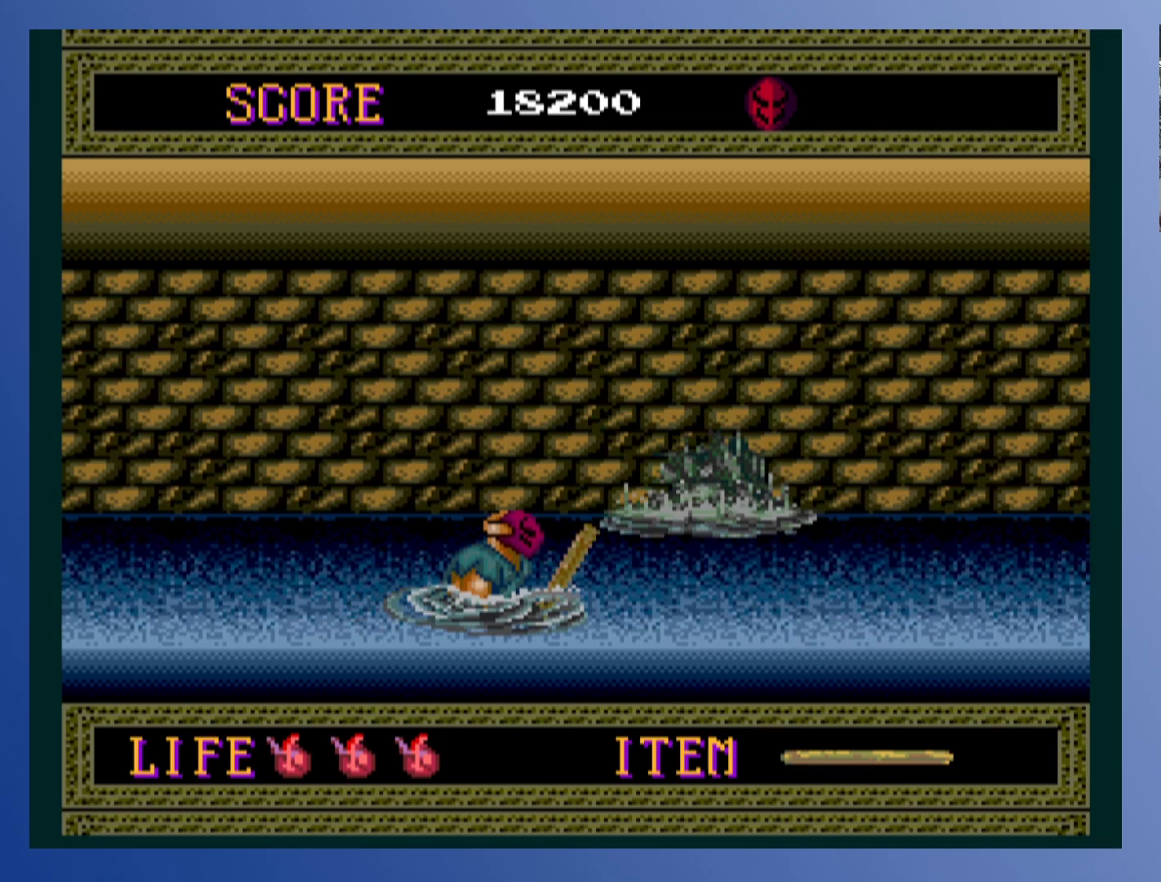
{"buttons": ["DPAD_RIGHT"], "left_stick": "down-left", "events": [[150, "DPAD_RIGHT", "down"]]}
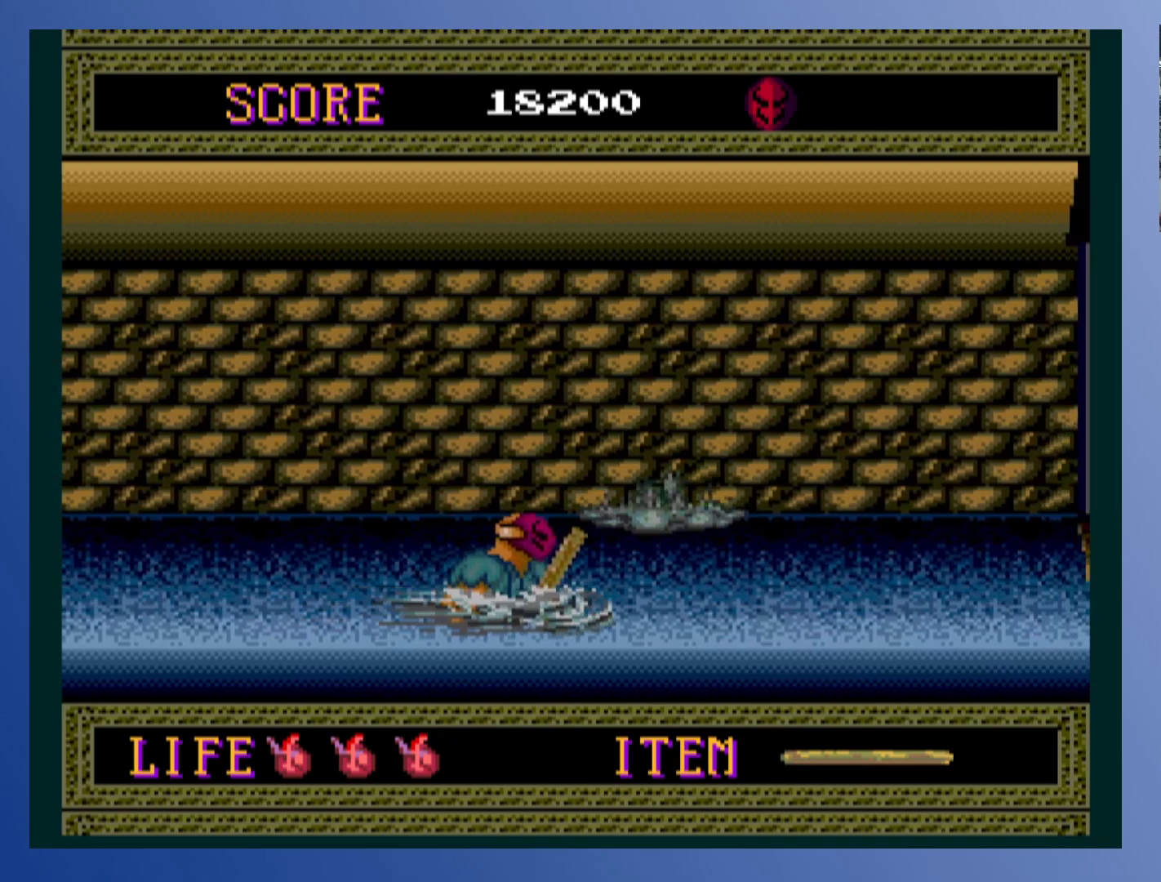
{"buttons": [], "left_stick": "down-left", "events": [[283, "DPAD_RIGHT", "up"]]}
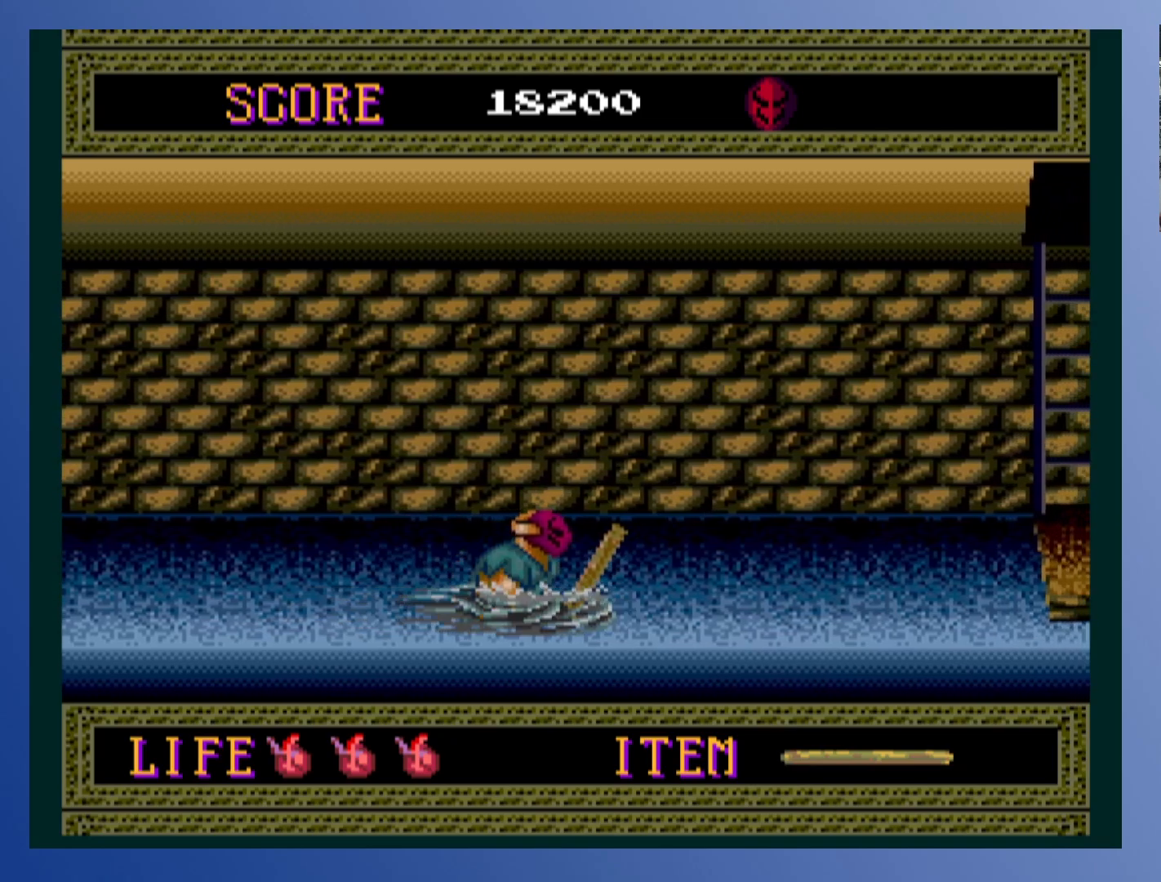
{"buttons": ["DPAD_RIGHT"], "left_stick": "down-left", "events": [[133, "DPAD_RIGHT", "down"]]}
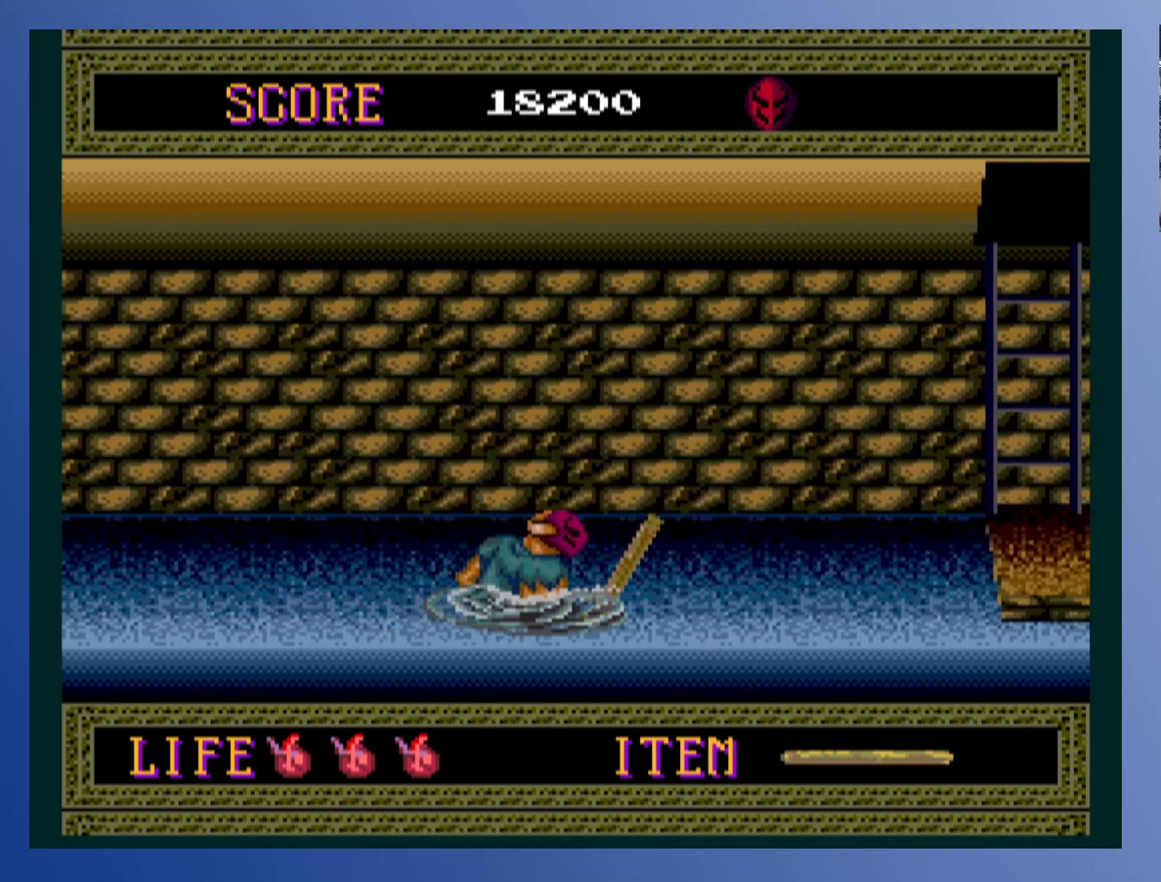
{"buttons": ["DPAD_RIGHT"], "left_stick": "down-left", "events": []}
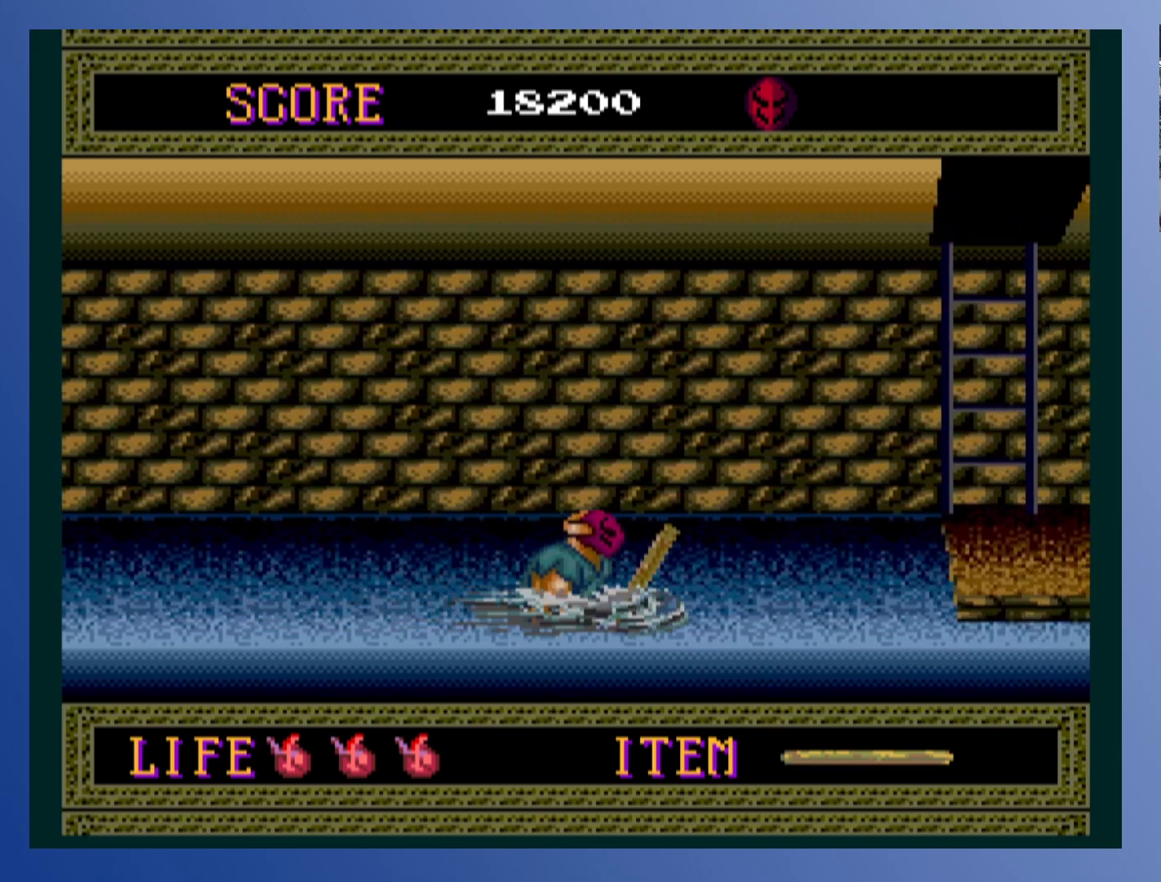
{"buttons": ["DPAD_RIGHT"], "left_stick": "down-left", "events": []}